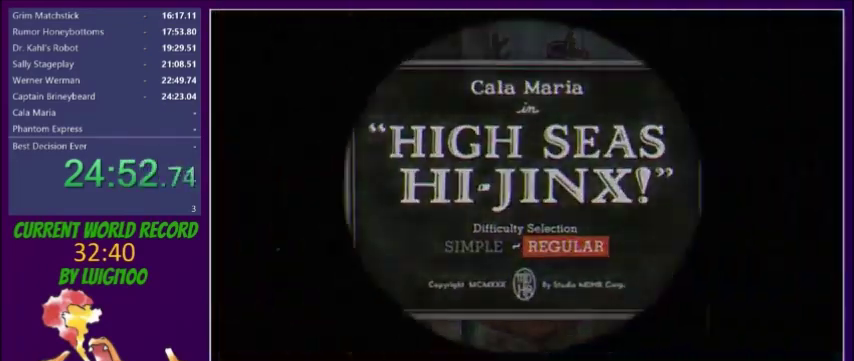
Gameplay with a controller (Xbox layout); each line is a JSON object with the inputs held at the frame after it. "events" lists button and stick changes between this image and that frame as [ms after this image, input, new state], when the widget could be followed in between. Not read: L3 R3 left_stick right_stick.
{"buttons": ["A"], "events": [[34, "A", "down"], [267, "A", "up"], [367, "A", "down"]]}
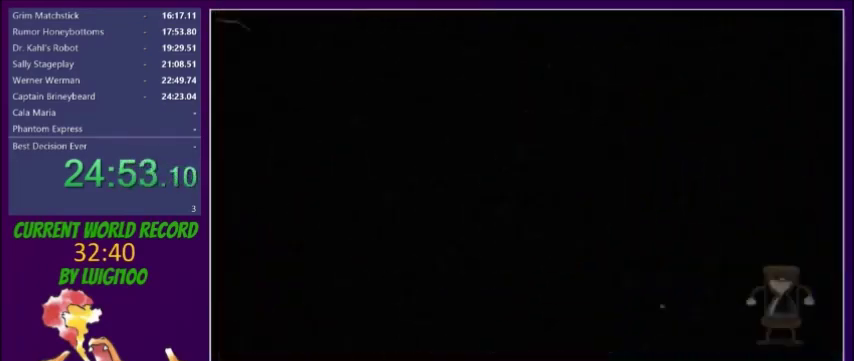
{"buttons": [], "events": [[200, "A", "up"]]}
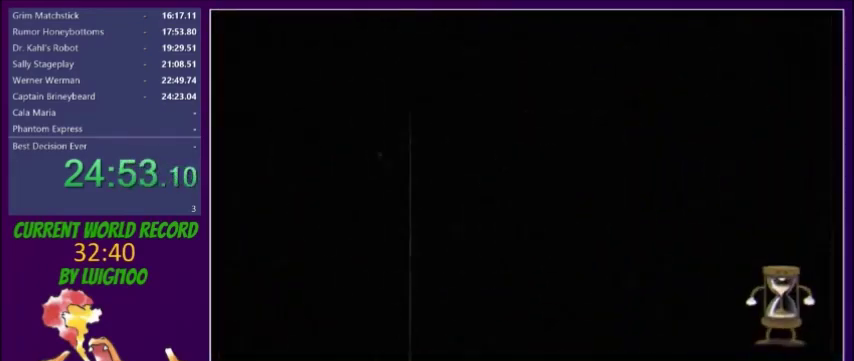
{"buttons": [], "events": []}
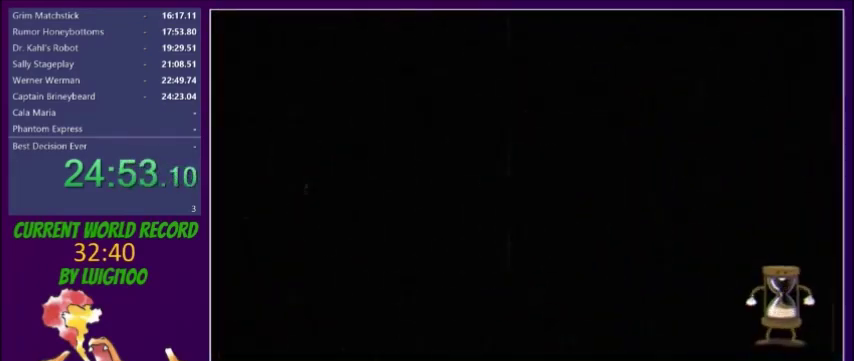
{"buttons": [], "events": []}
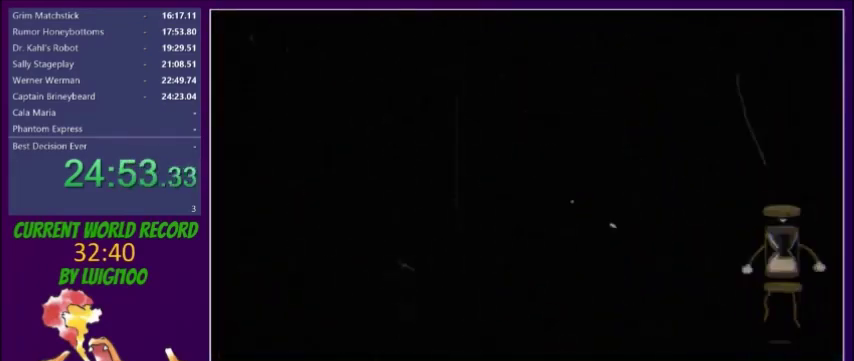
{"buttons": [], "events": []}
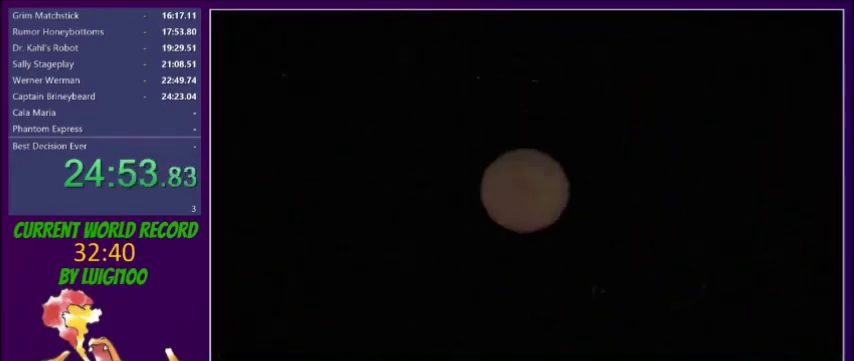
{"buttons": [], "events": []}
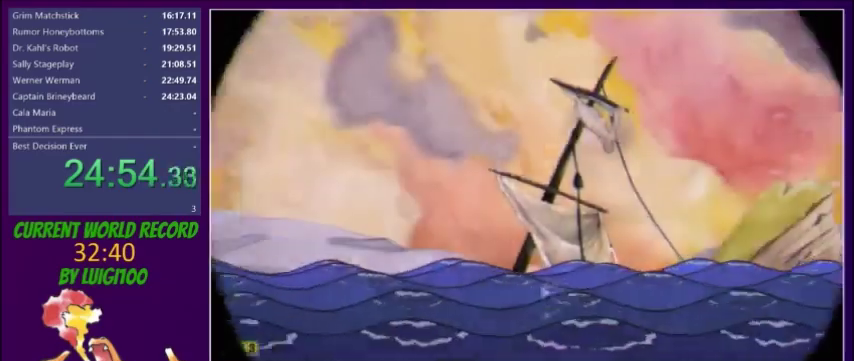
{"buttons": [], "events": []}
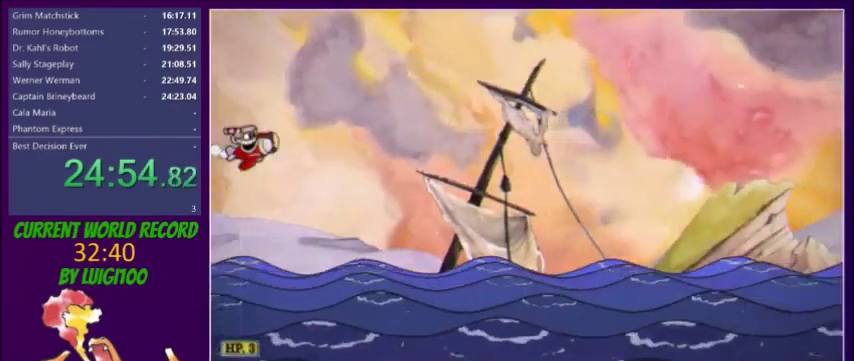
{"buttons": [], "events": []}
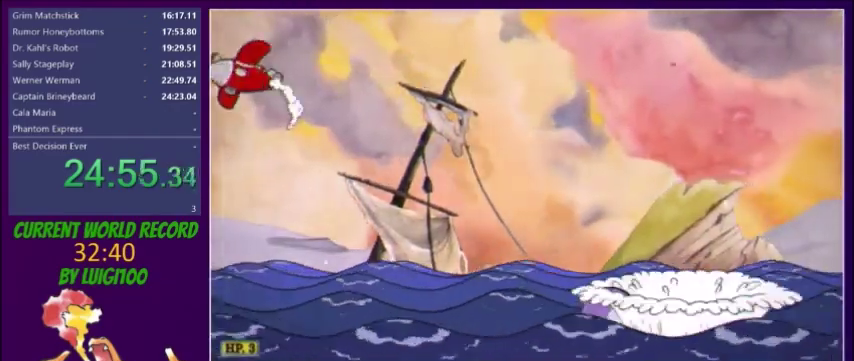
{"buttons": [], "events": []}
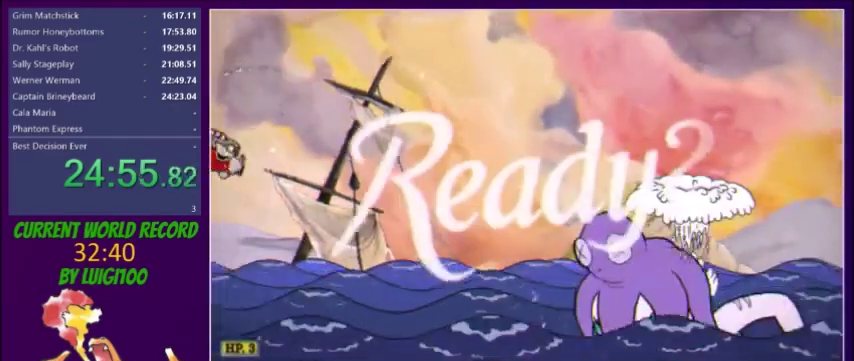
{"buttons": ["X"], "events": [[133, "X", "down"]]}
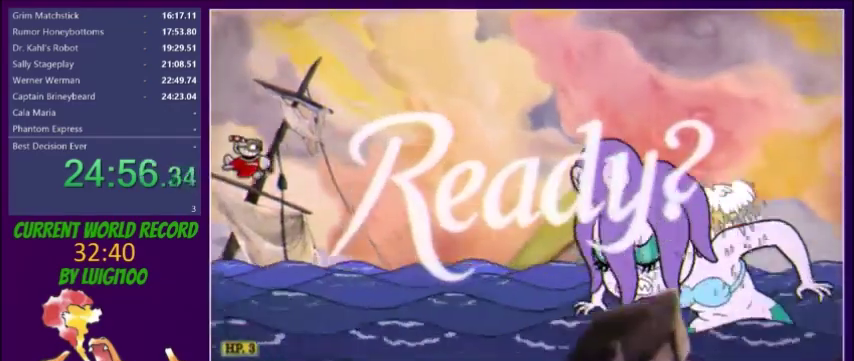
{"buttons": ["X", "DPAD_UP", "DPAD_LEFT"], "events": [[367, "DPAD_UP", "down"], [401, "DPAD_LEFT", "down"]]}
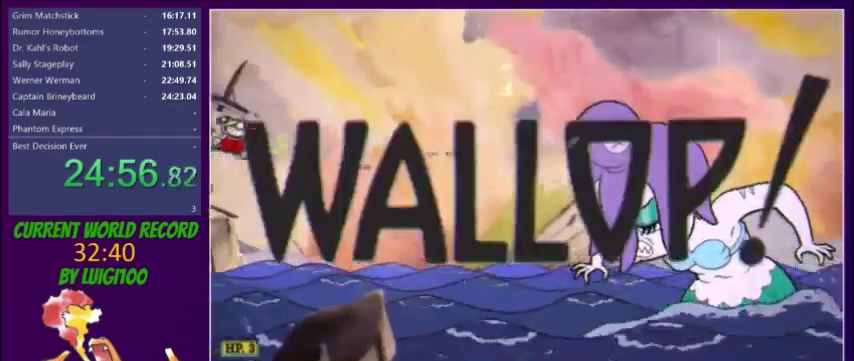
{"buttons": ["X"], "events": [[33, "DPAD_UP", "up"], [67, "DPAD_LEFT", "up"]]}
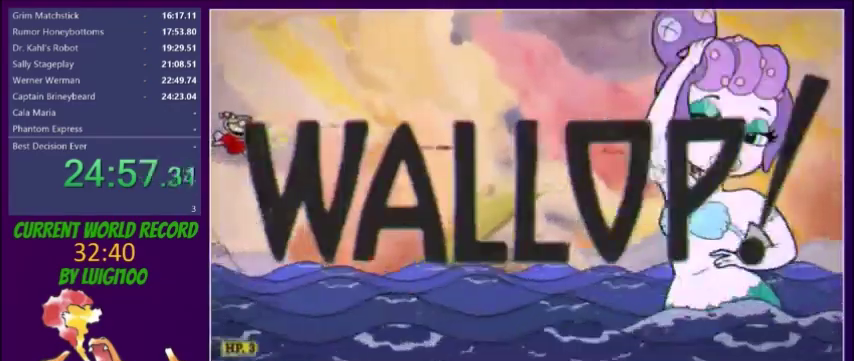
{"buttons": ["X"], "events": []}
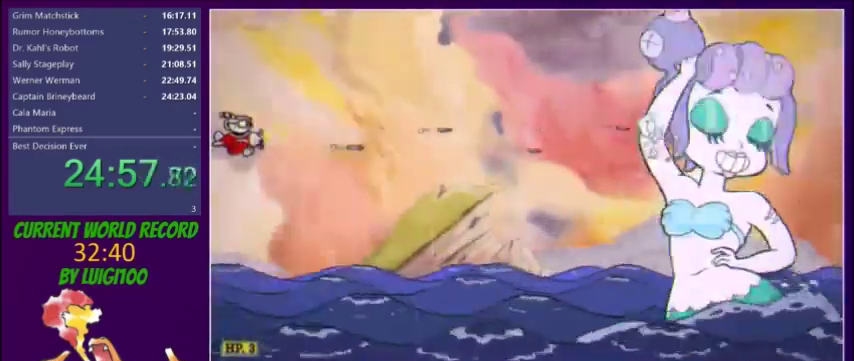
{"buttons": ["X"], "events": []}
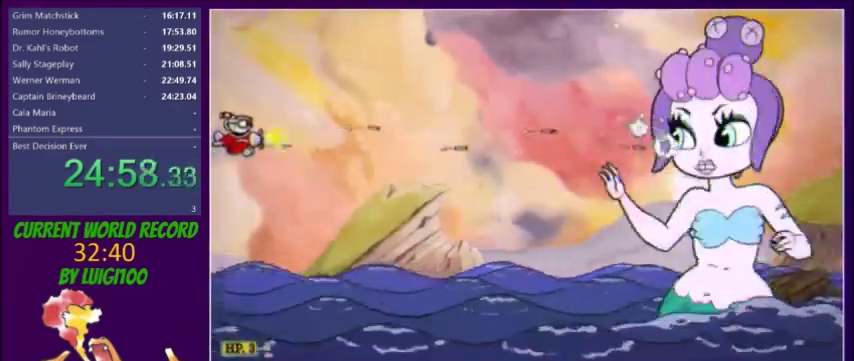
{"buttons": ["X"], "events": []}
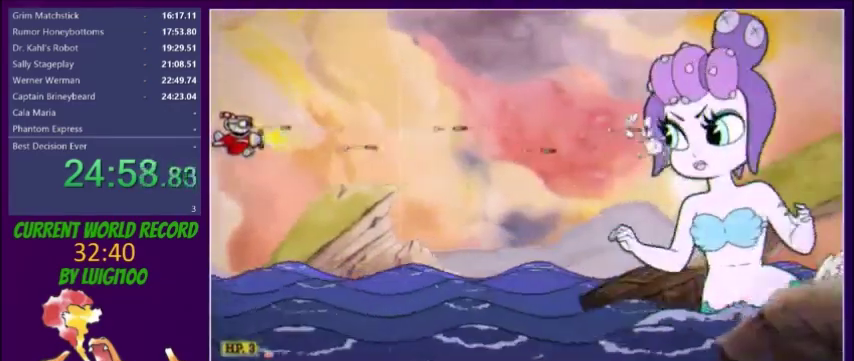
{"buttons": ["X"], "events": []}
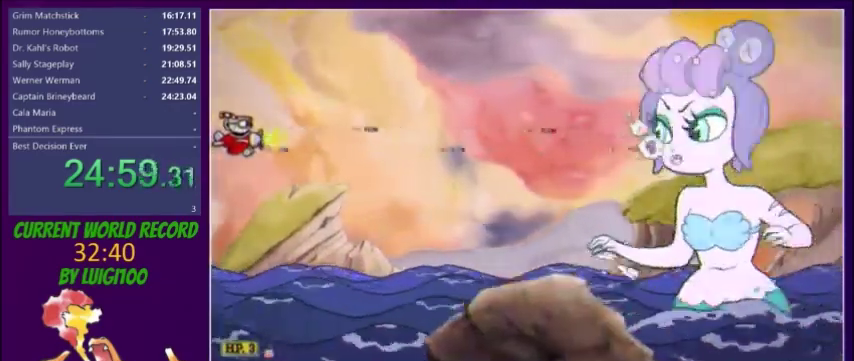
{"buttons": ["X", "DPAD_RIGHT"], "events": [[267, "DPAD_RIGHT", "down"]]}
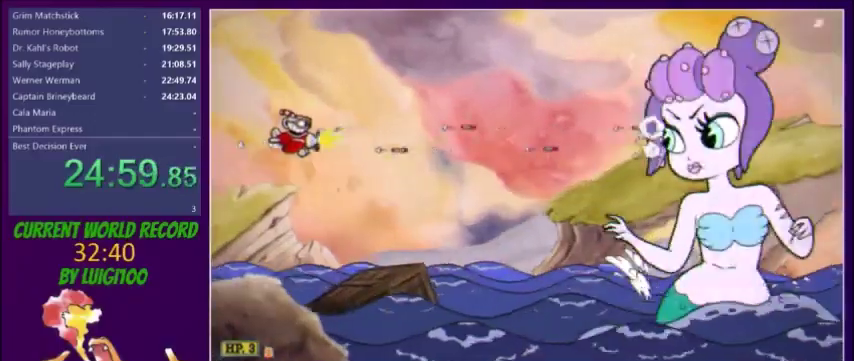
{"buttons": ["X"], "events": [[267, "DPAD_RIGHT", "up"]]}
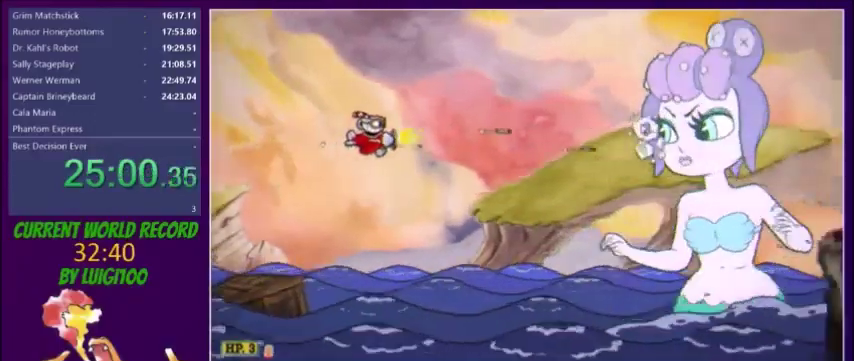
{"buttons": ["X"], "events": [[234, "A", "down"], [367, "A", "up"]]}
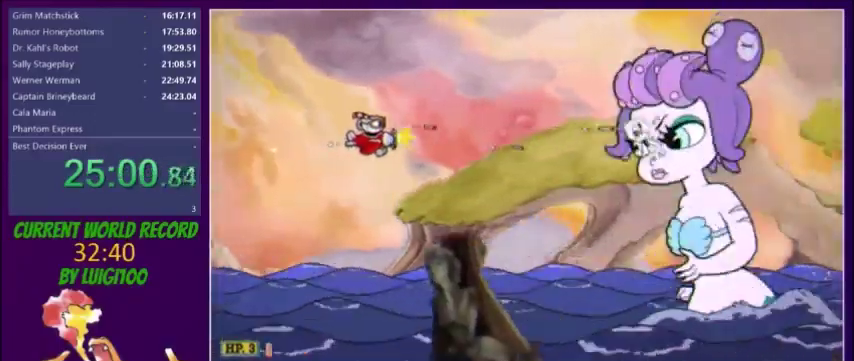
{"buttons": ["X"], "events": [[200, "A", "down"], [333, "A", "up"]]}
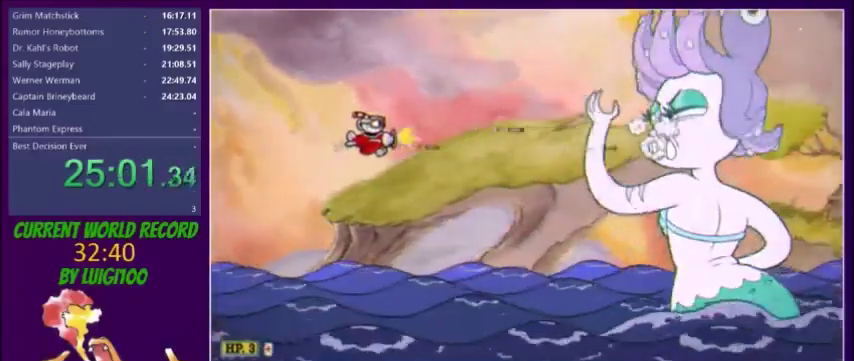
{"buttons": ["A", "X"], "events": [[34, "A", "down"], [167, "A", "up"], [467, "A", "down"]]}
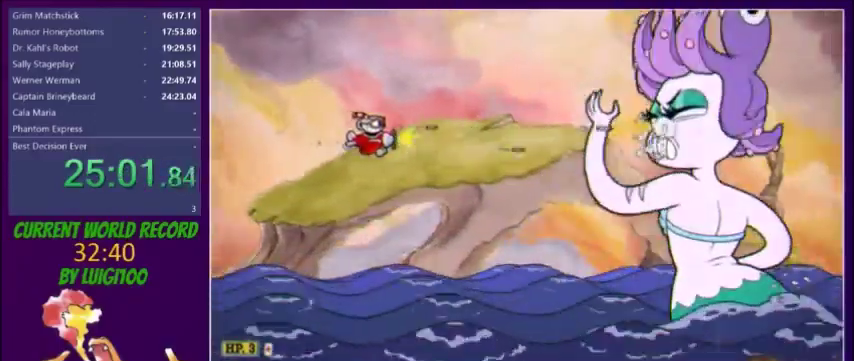
{"buttons": ["X"], "events": [[167, "A", "up"]]}
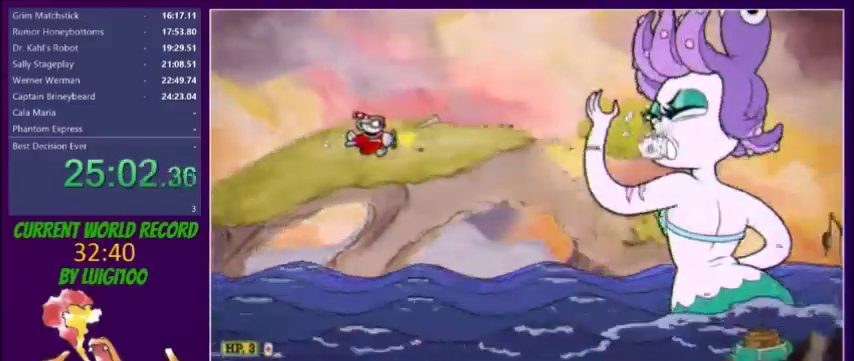
{"buttons": ["X"], "events": []}
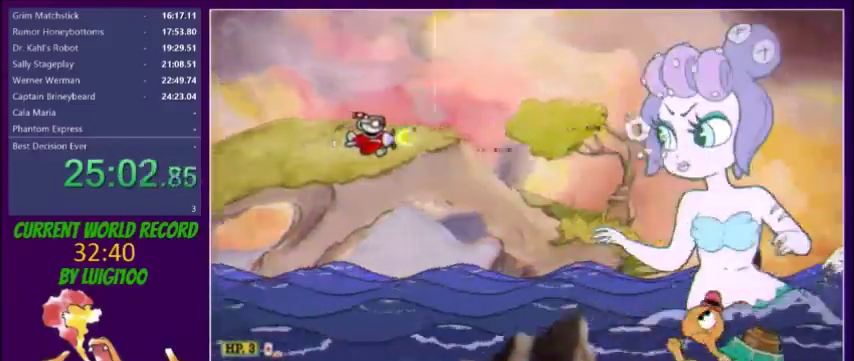
{"buttons": ["X"], "events": []}
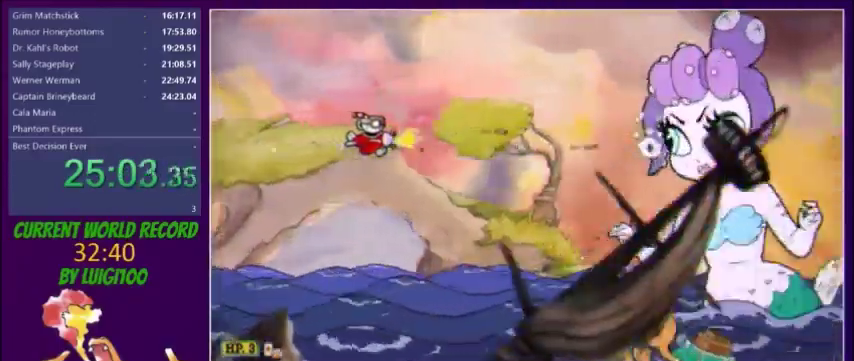
{"buttons": ["X"], "events": []}
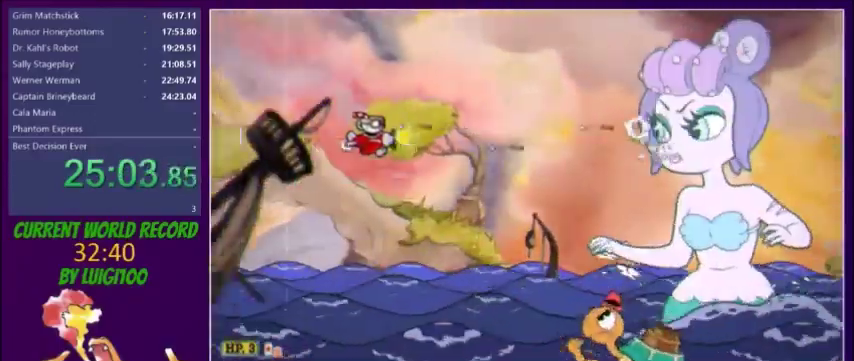
{"buttons": ["X"], "events": [[200, "DPAD_RIGHT", "down"], [300, "DPAD_RIGHT", "up"]]}
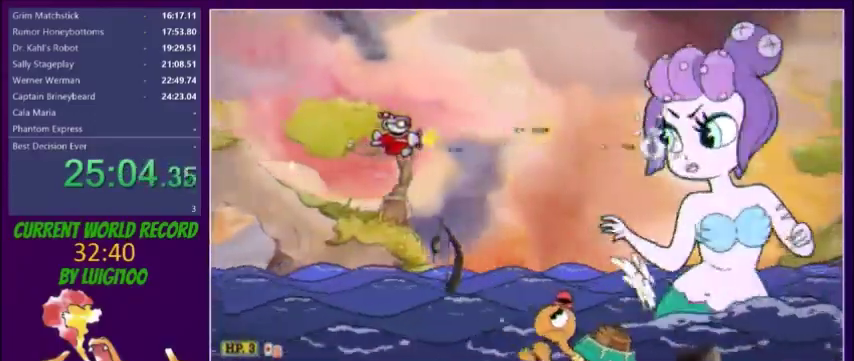
{"buttons": ["X"], "events": []}
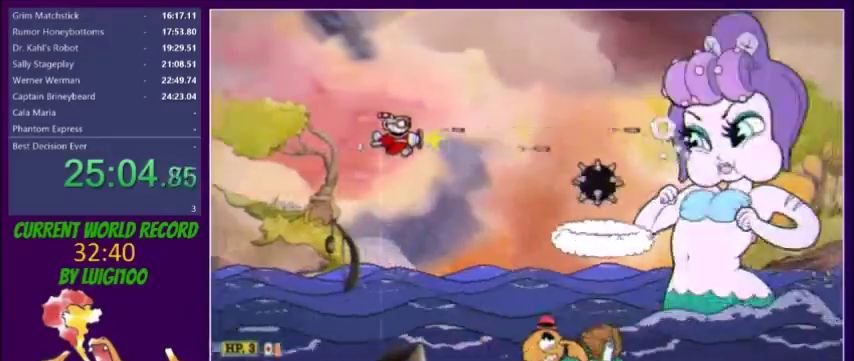
{"buttons": ["X"], "events": [[33, "DPAD_DOWN", "down"], [100, "DPAD_DOWN", "up"]]}
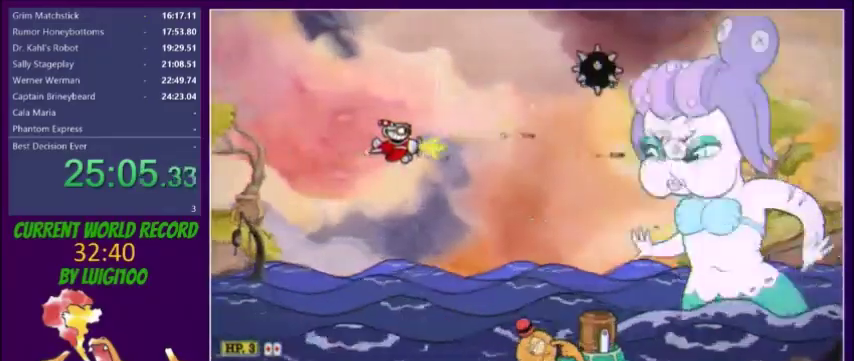
{"buttons": ["X", "DPAD_LEFT"], "events": [[267, "DPAD_LEFT", "down"]]}